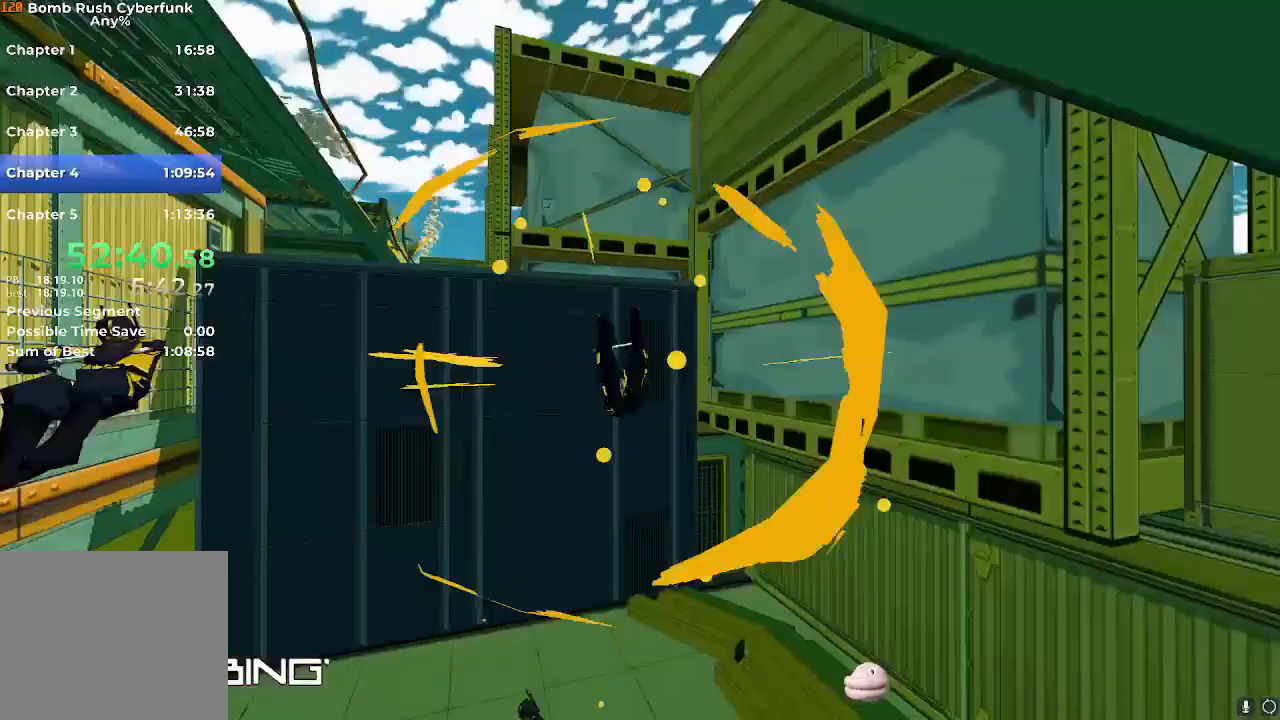
Gameplay with a controller (Nintendo layout); each line is a JSON object with the inputs held at the frame after it. "events" lists button and stick changes between this image and that frame as [ms after this image, input, new state], when the widget could be followed in between. Not read: L3 R3.
{"buttons": [], "left_stick": "center", "right_stick": "center", "events": [[234, "left_stick", "down-right"], [484, "left_stick", "center"]]}
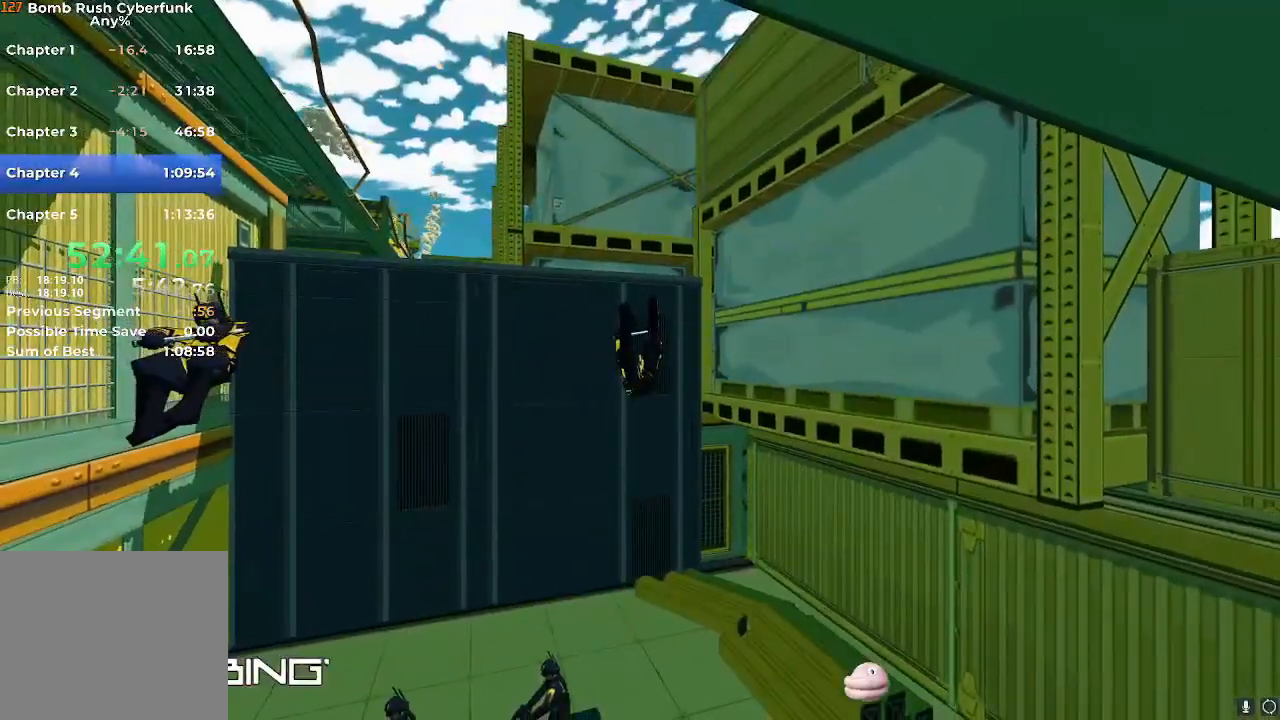
{"buttons": [], "left_stick": "center", "right_stick": "center", "events": []}
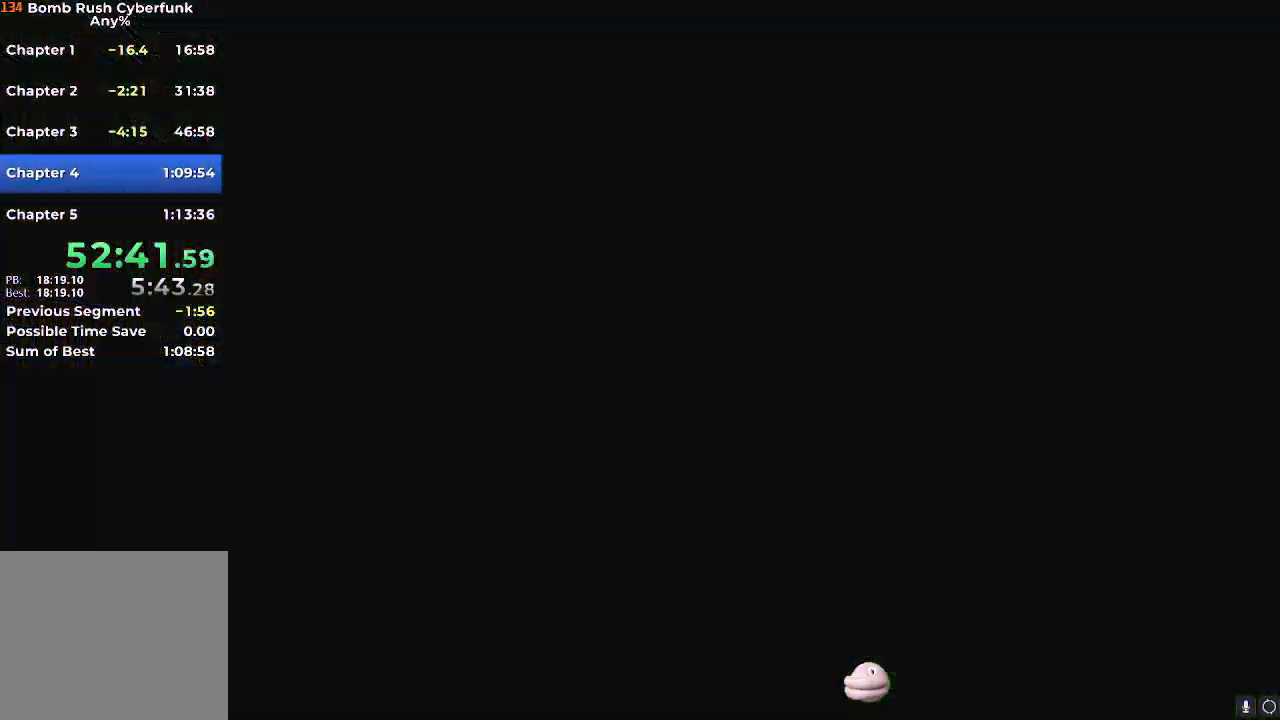
{"buttons": [], "left_stick": "left", "right_stick": "center", "events": [[17, "left_stick", "down-right"], [34, "right_stick", "down-left"], [284, "left_stick", "down"], [367, "right_stick", "center"], [468, "left_stick", "left"]]}
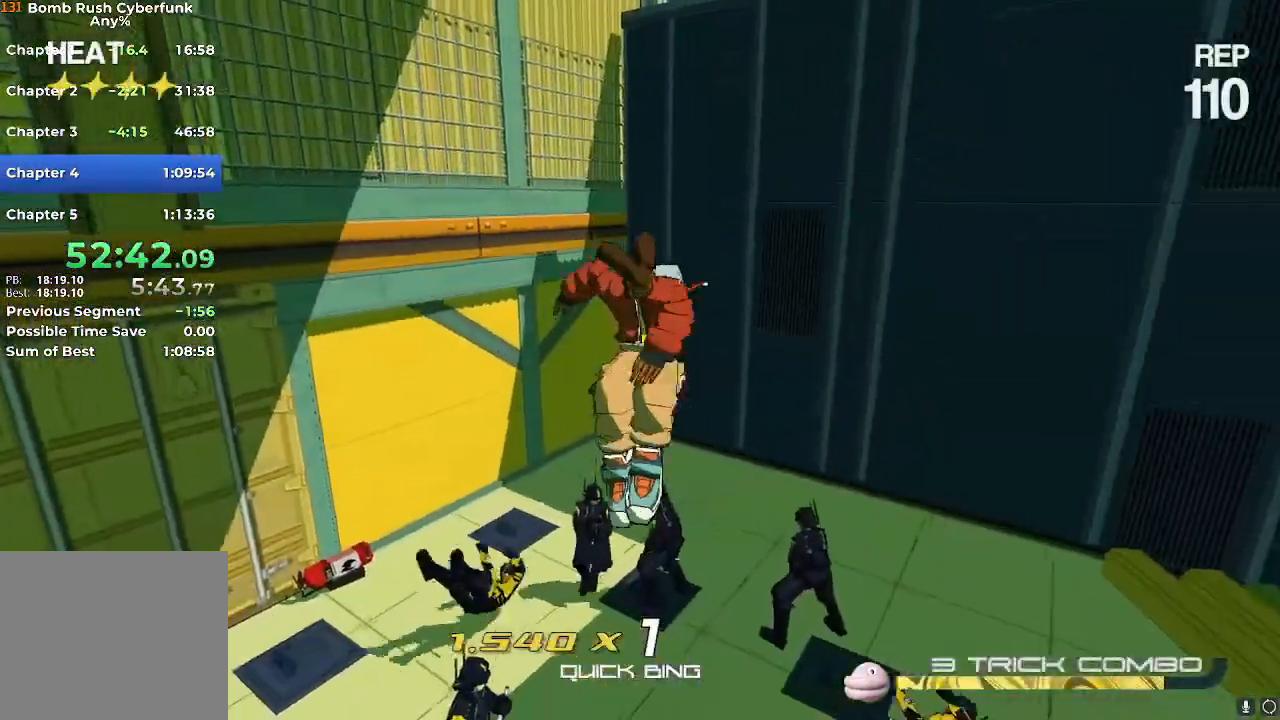
{"buttons": [], "left_stick": "up-left", "right_stick": "center", "events": [[33, "left_stick", "up-left"]]}
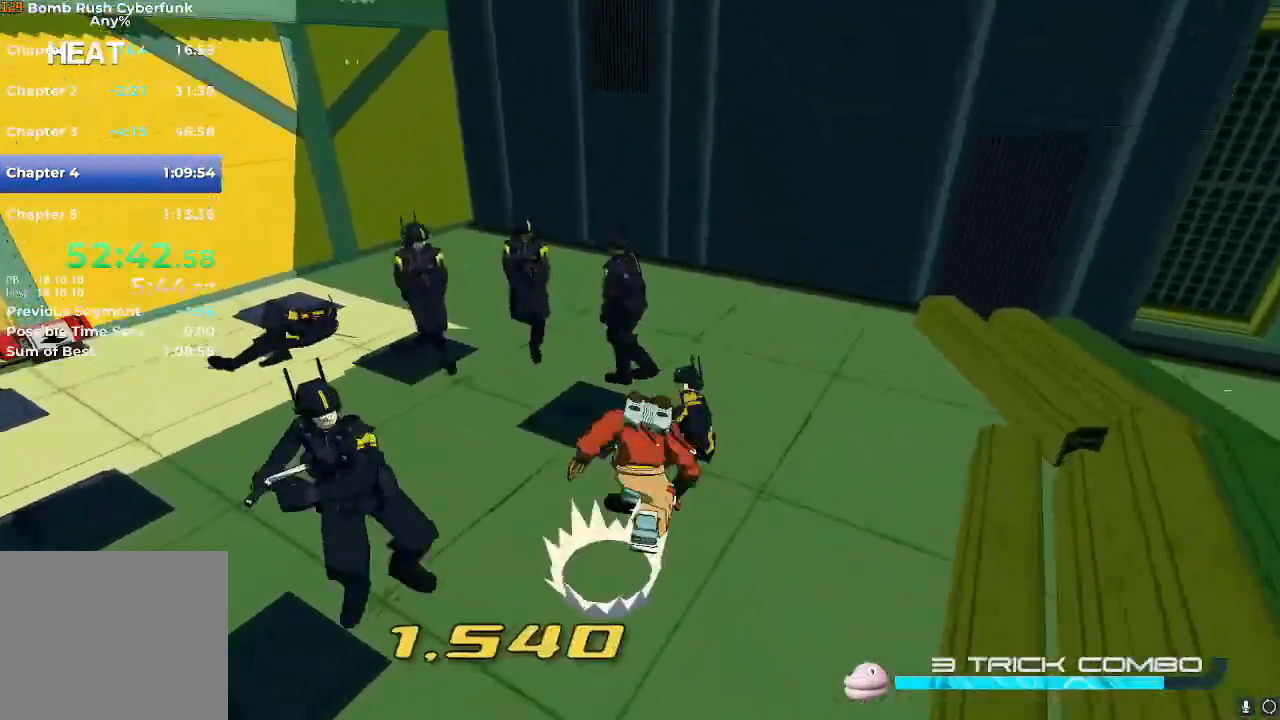
{"buttons": [], "left_stick": "up-right", "right_stick": "center", "events": [[117, "X", "down"], [251, "X", "up"], [301, "left_stick", "up"], [484, "left_stick", "up-right"]]}
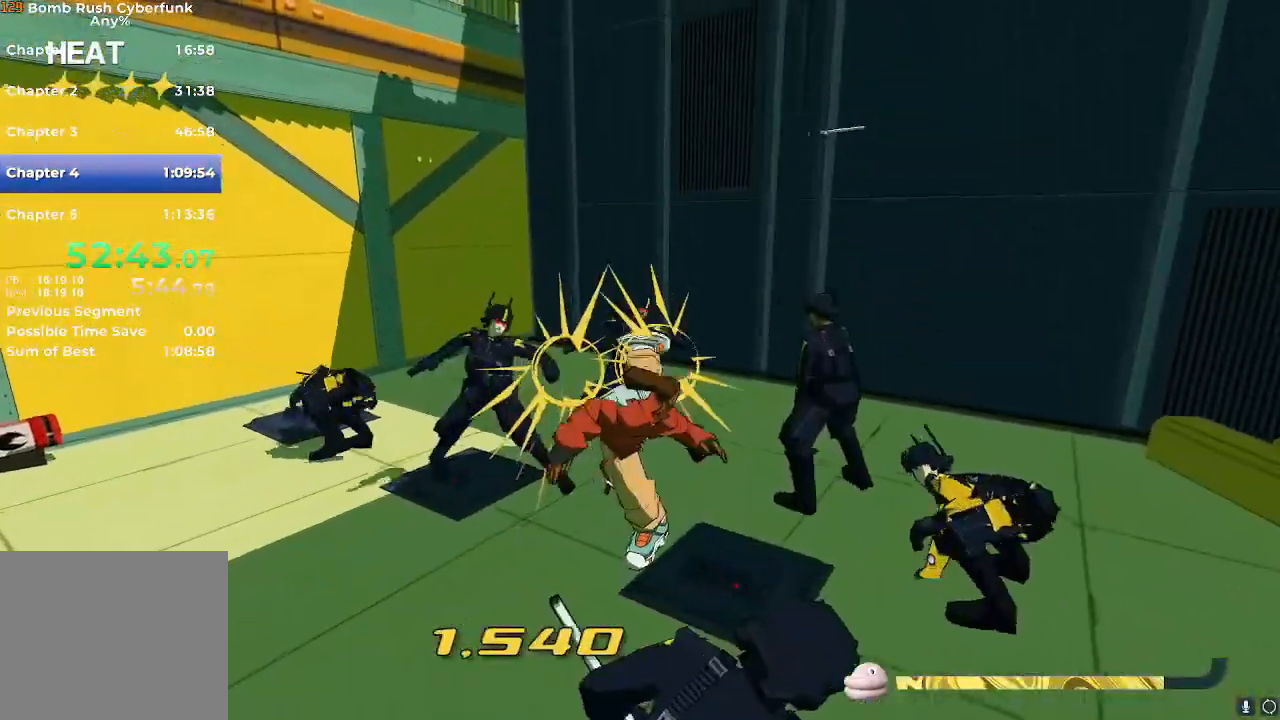
{"buttons": [], "left_stick": "center", "right_stick": "center", "events": [[234, "A", "down"], [284, "left_stick", "center"], [367, "A", "up"], [451, "left_stick", "down"], [501, "left_stick", "center"]]}
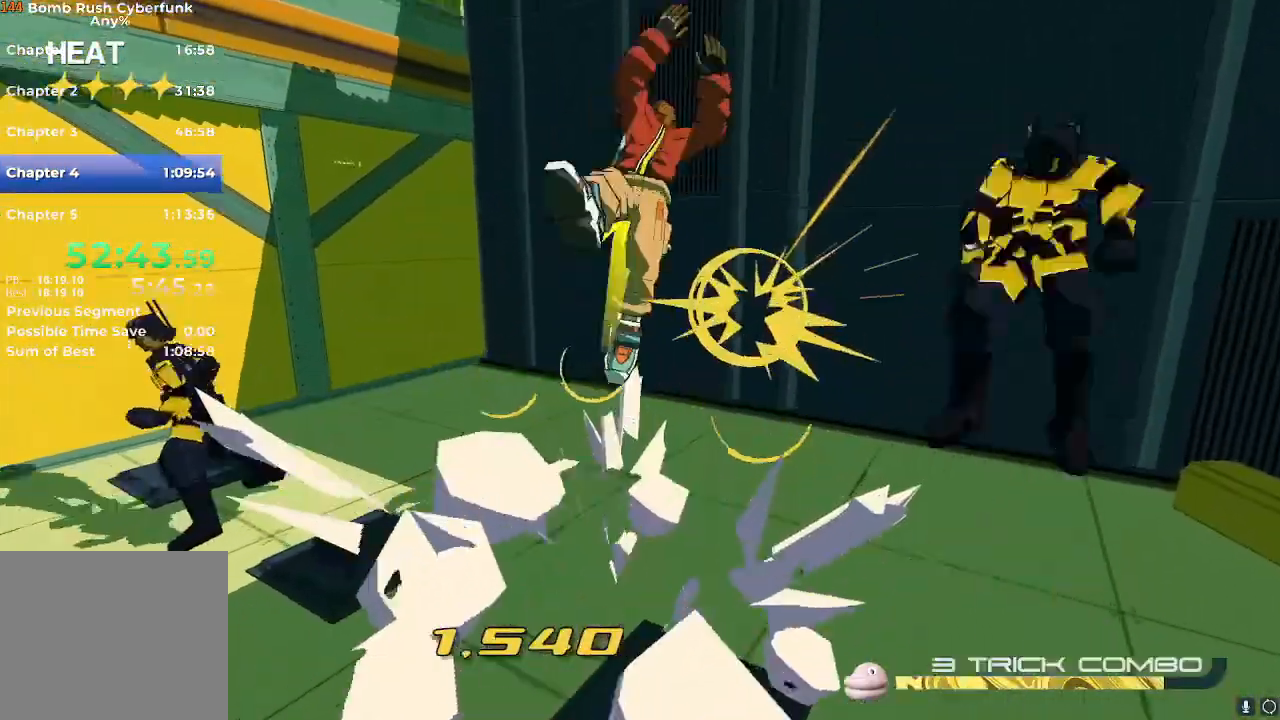
{"buttons": [], "left_stick": "center", "right_stick": "left", "events": [[383, "right_stick", "left"]]}
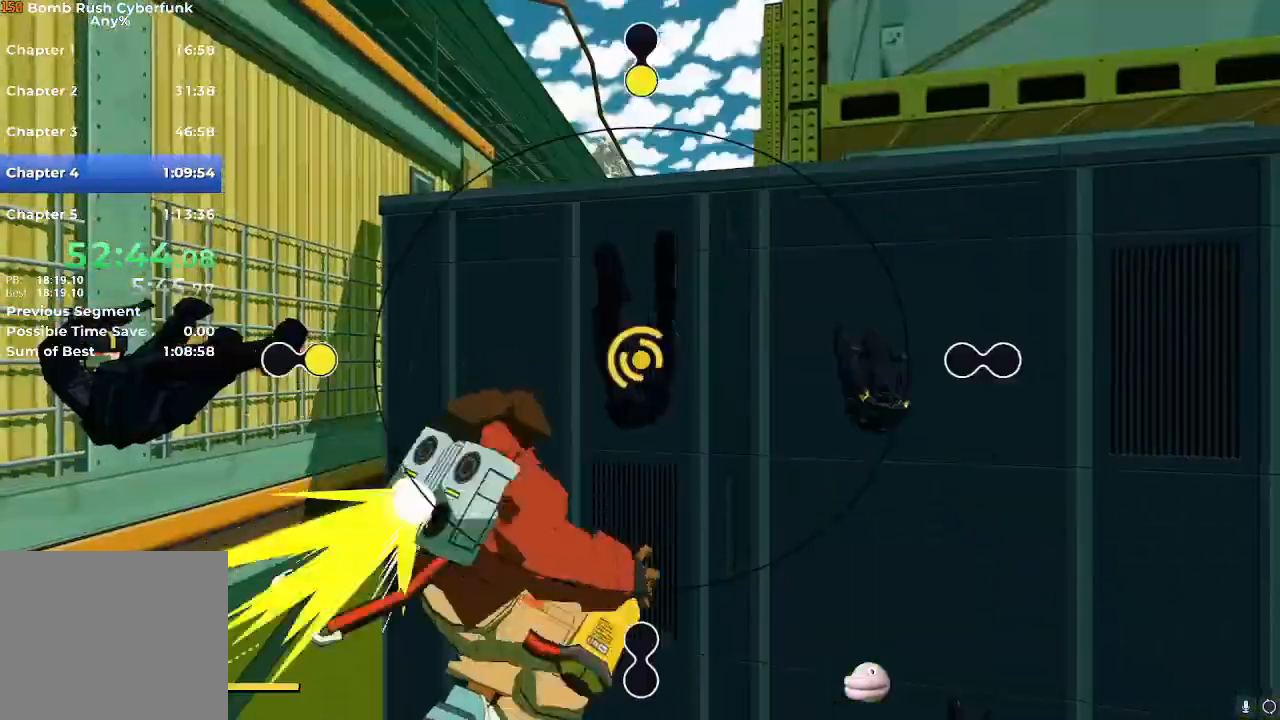
{"buttons": [], "left_stick": "center", "right_stick": "down", "events": [[267, "right_stick", "right"], [401, "right_stick", "down"]]}
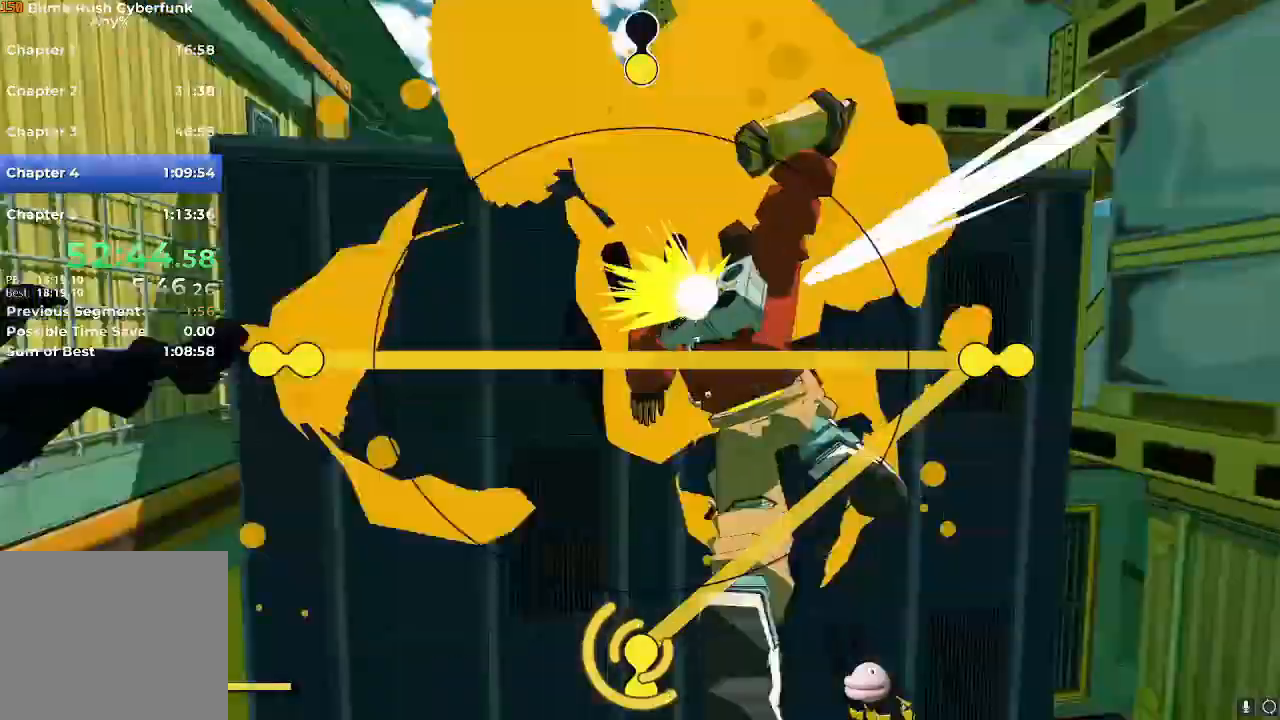
{"buttons": [], "left_stick": "down", "right_stick": "center"}
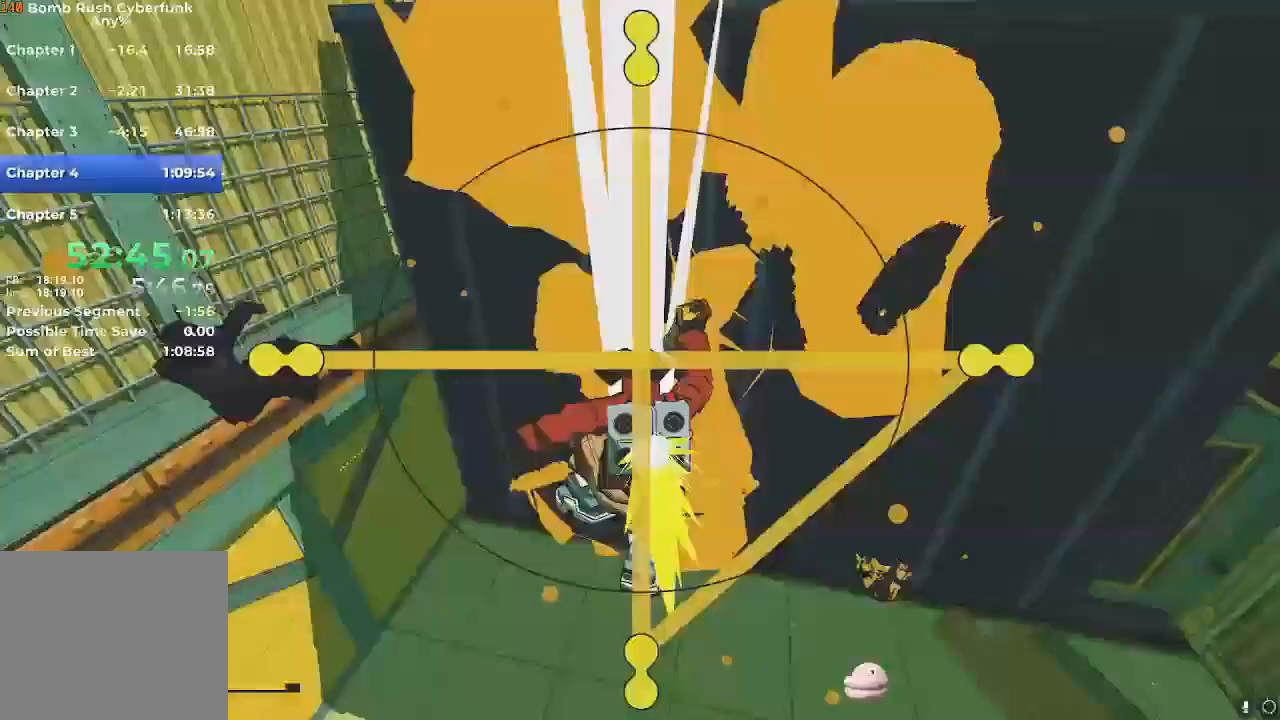
{"buttons": [], "left_stick": "down", "right_stick": "center", "events": []}
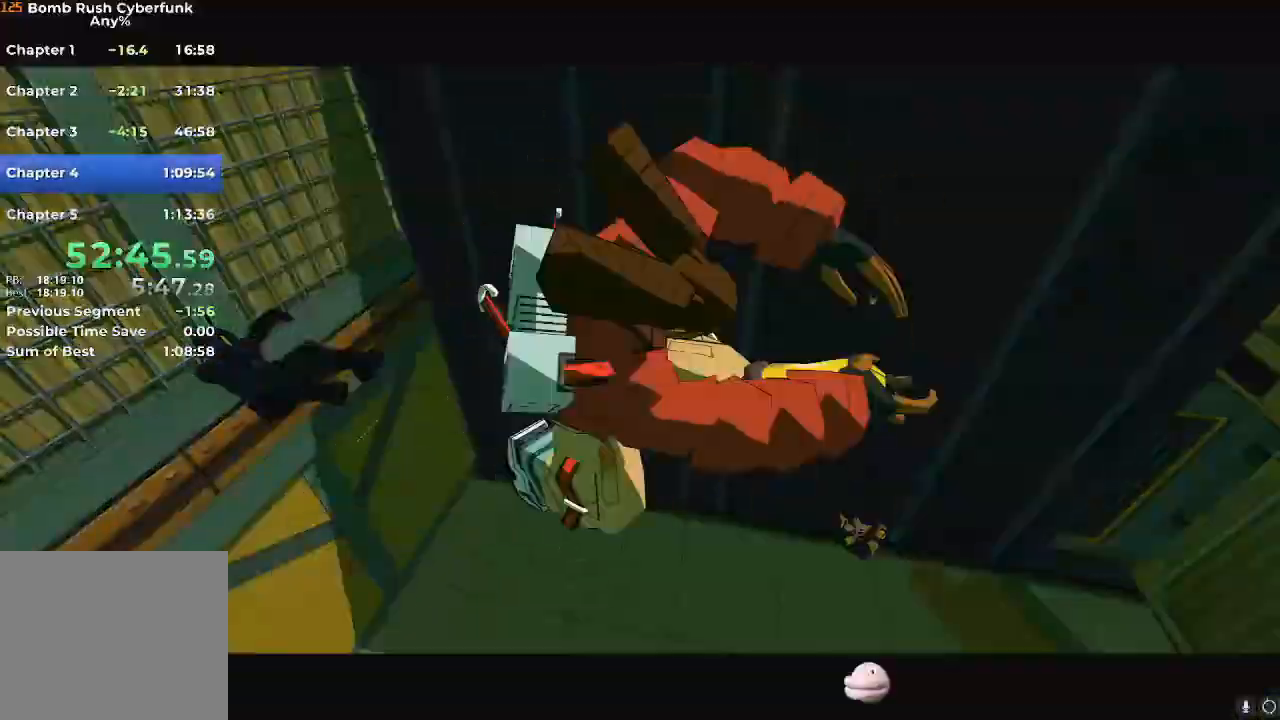
{"buttons": ["A"], "left_stick": "down", "right_stick": "center", "events": [[450, "A", "down"]]}
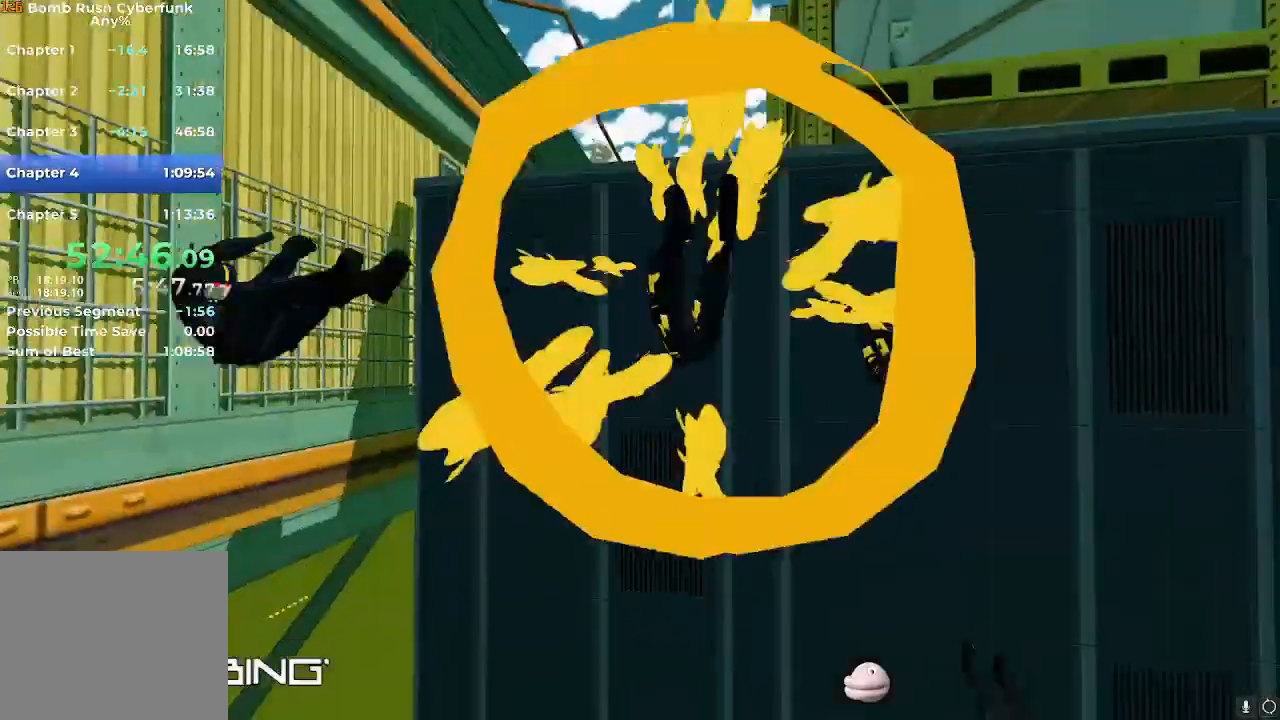
{"buttons": ["A"], "left_stick": "down", "right_stick": "center", "events": [[84, "A", "up"], [134, "A", "down"], [251, "A", "up"], [284, "A", "down"], [367, "A", "up"], [434, "A", "down"]]}
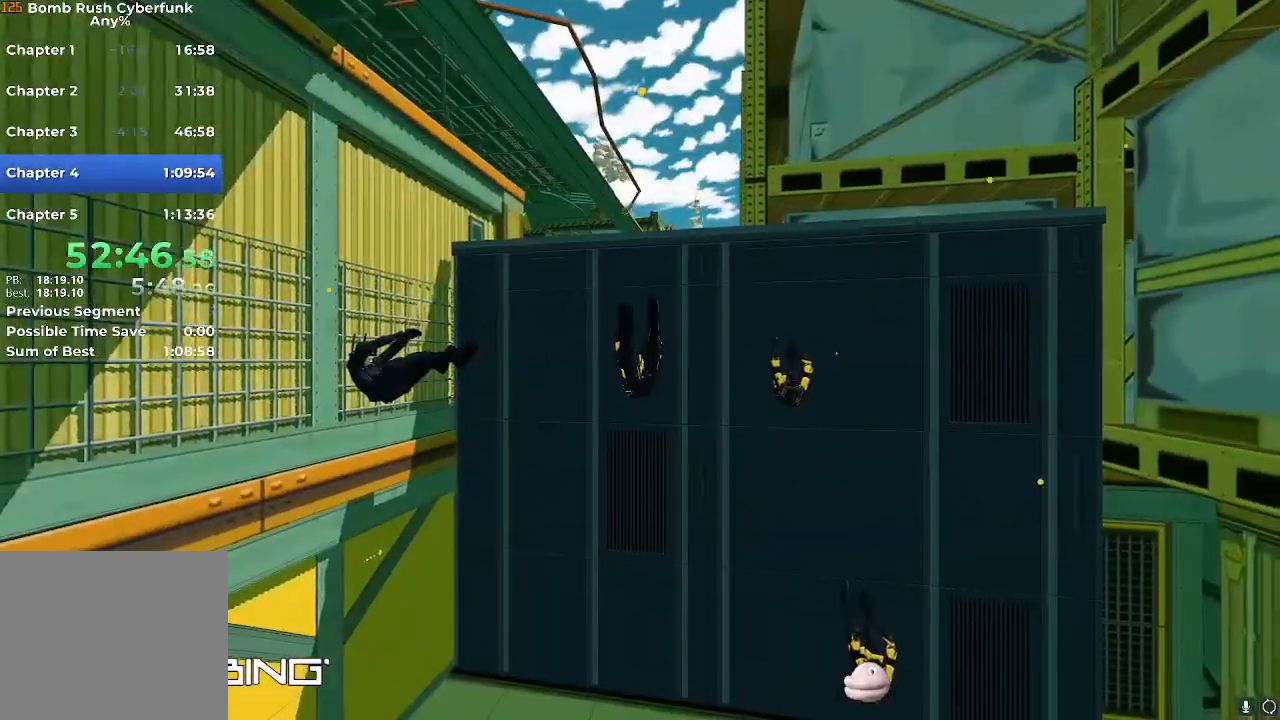
{"buttons": [], "left_stick": "down", "right_stick": "center", "events": [[16, "A", "up"], [117, "A", "down"], [317, "A", "up"], [434, "A", "down"], [484, "A", "up"]]}
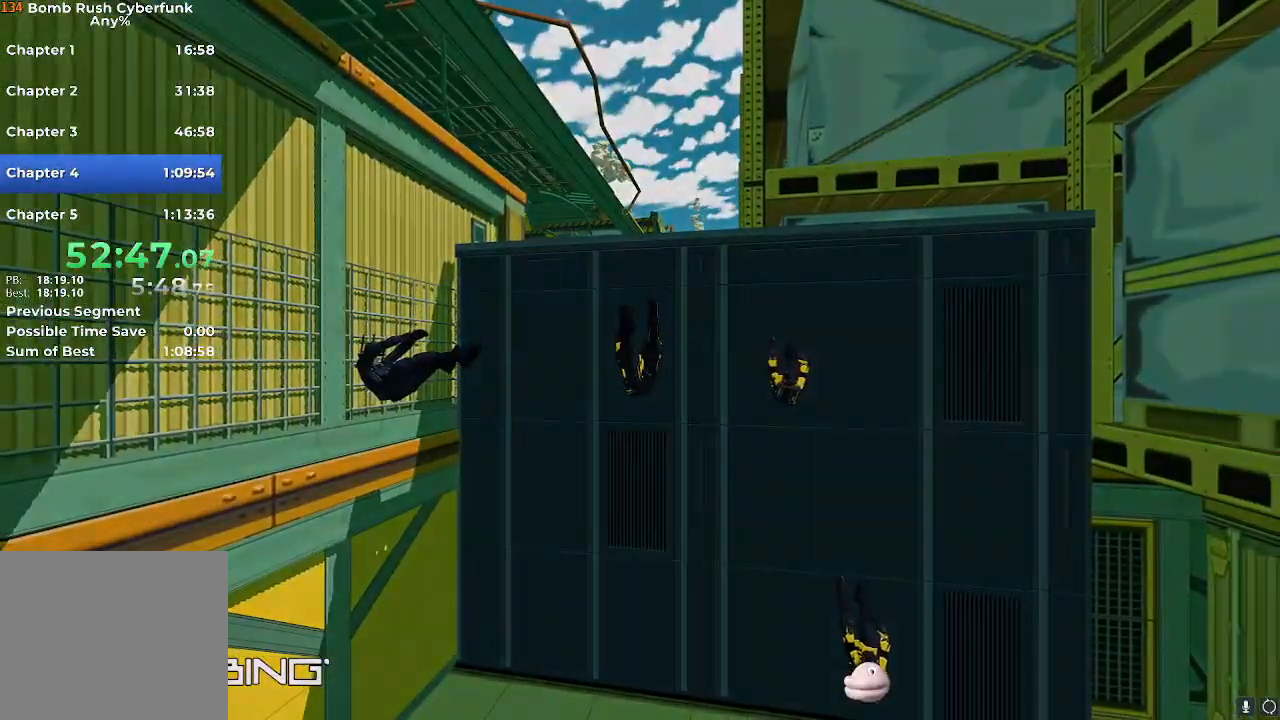
{"buttons": [], "left_stick": "down", "right_stick": "center", "events": [[100, "A", "down"], [150, "A", "up"], [234, "A", "down"], [334, "A", "up"], [401, "A", "down"], [451, "A", "up"]]}
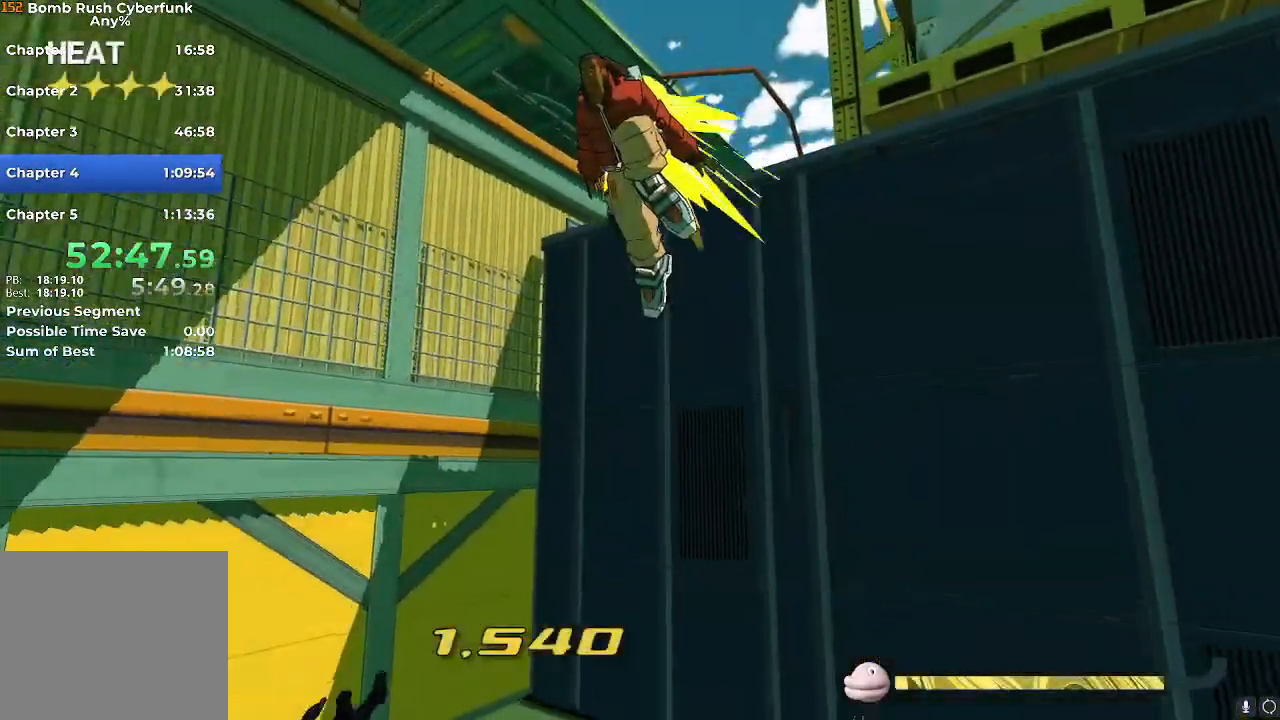
{"buttons": [], "left_stick": "left", "right_stick": "down-right", "events": [[133, "right_stick", "down"], [183, "left_stick", "down-left"], [350, "right_stick", "down-right"], [417, "left_stick", "left"]]}
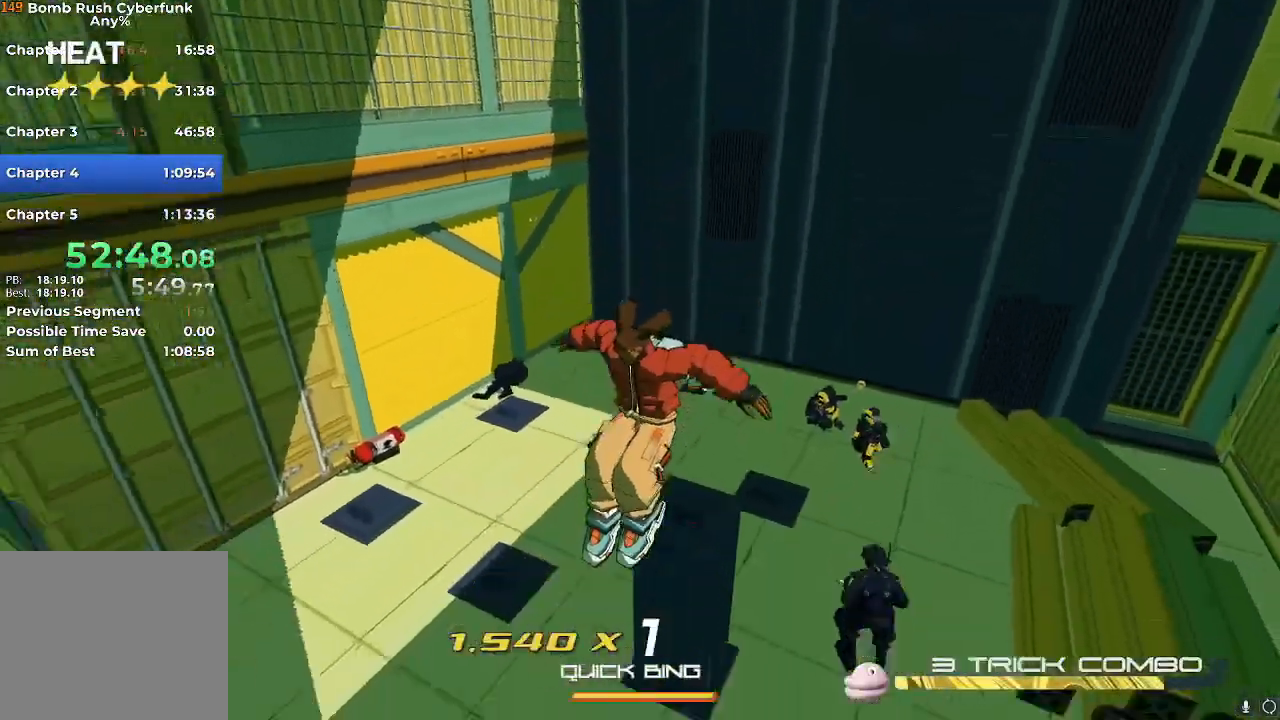
{"buttons": [], "left_stick": "up", "right_stick": "center", "events": [[67, "left_stick", "up-left"], [134, "right_stick", "right"], [200, "left_stick", "up"], [251, "right_stick", "up-right"], [384, "right_stick", "center"]]}
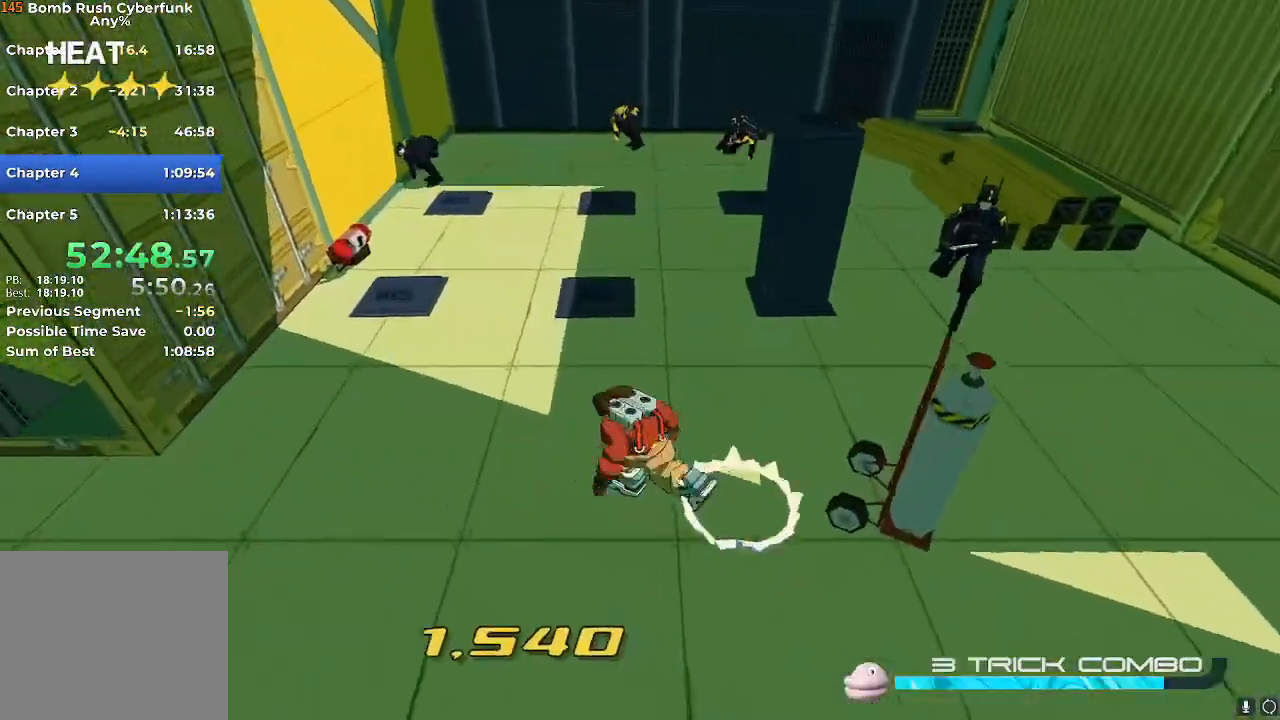
{"buttons": [], "left_stick": "up-right", "right_stick": "center", "events": [[233, "left_stick", "up-right"]]}
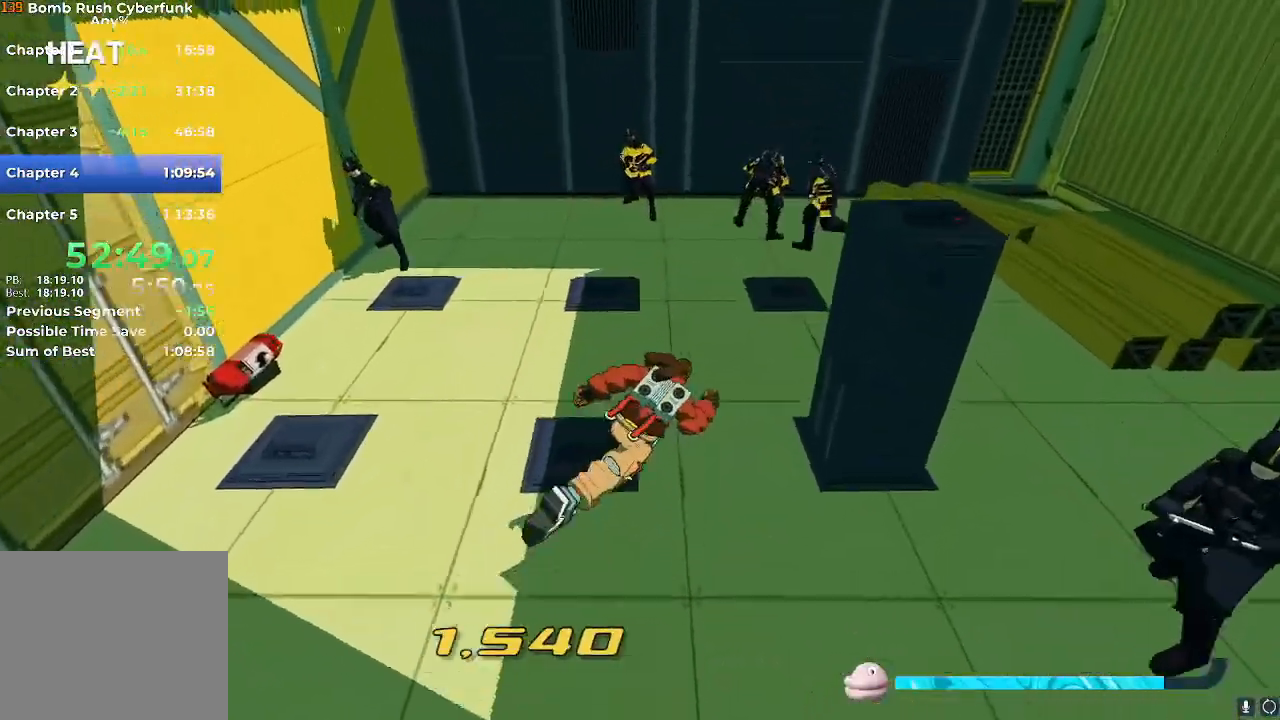
{"buttons": [], "left_stick": "right", "right_stick": "center", "events": [[50, "left_stick", "down"], [250, "X", "down"], [250, "left_stick", "down-right"], [384, "X", "up"], [401, "left_stick", "right"]]}
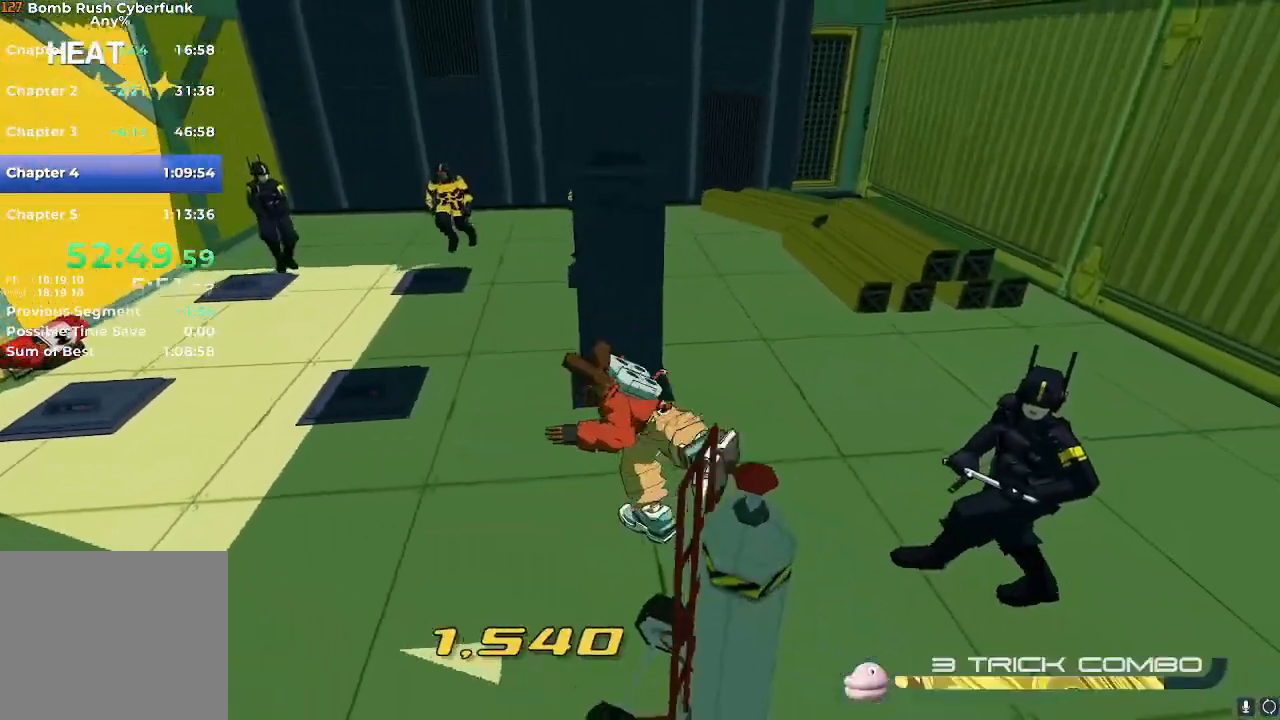
{"buttons": [], "left_stick": "right", "right_stick": "center", "events": [[300, "A", "down"], [400, "A", "up"]]}
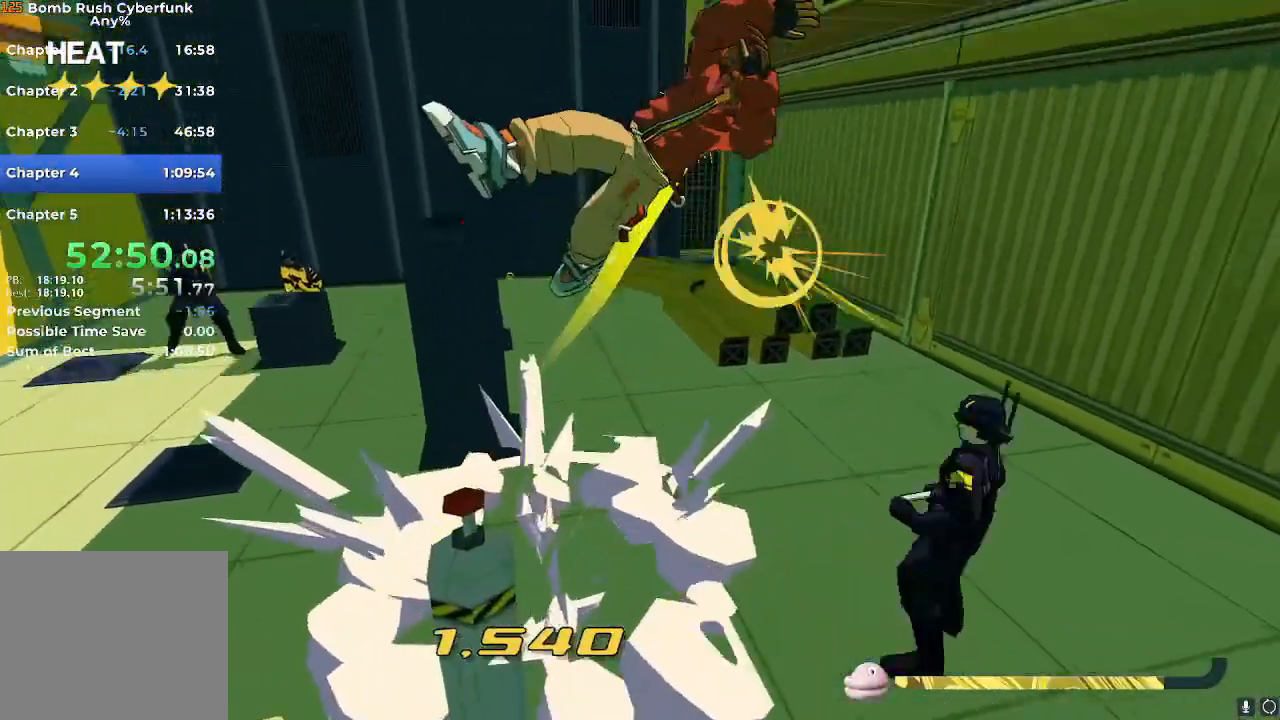
{"buttons": [], "left_stick": "center", "right_stick": "right", "events": [[17, "A", "down"], [50, "left_stick", "center"], [84, "A", "up"], [284, "right_stick", "up-left"], [367, "right_stick", "left"], [484, "right_stick", "right"]]}